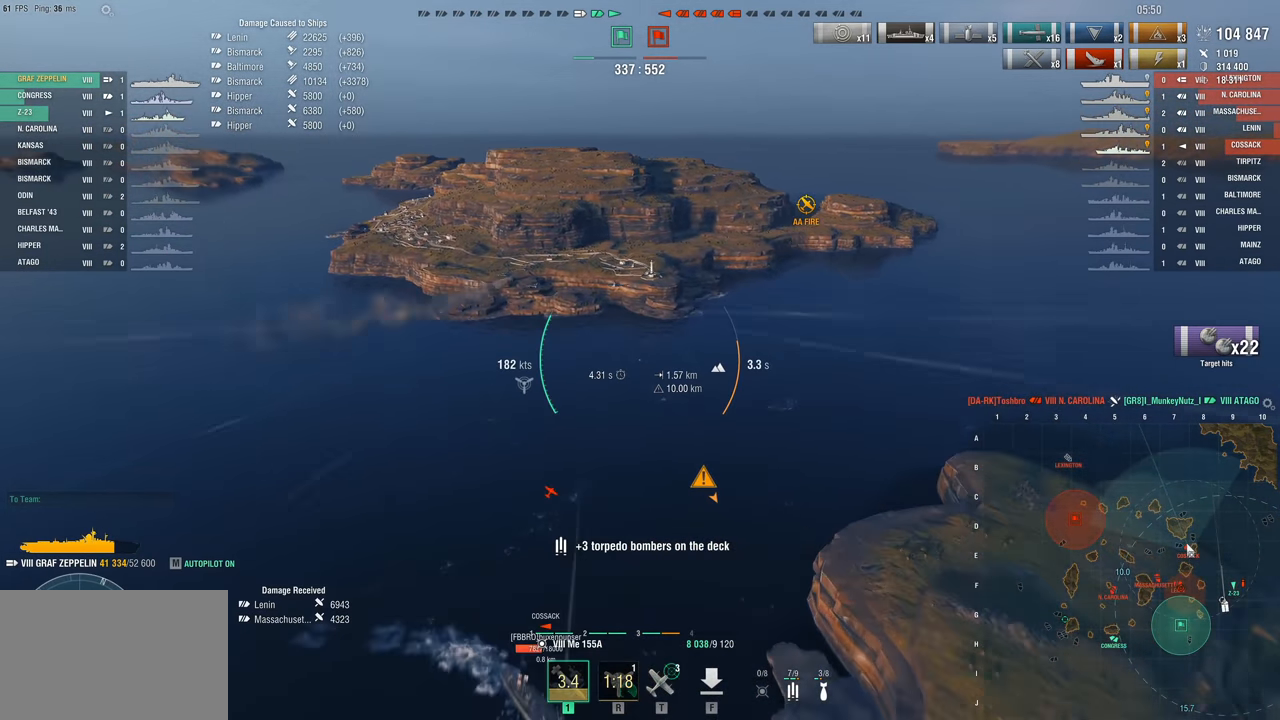
Gameplay with keyboard and mouse; each line is a JSON object with the keys and mouse buttons held at the frame after it. "events" lists presses ("down") and releases ("up") of "1", "2", "3", "4", "5", "a", "alt", "c", "caps_lock", "ctrl", "d", "e", "f", "g", "q", "r", "s", "shift", "space", "t", "tab", "v", "w", "x", "z", "mouse_left", "mouse_wheel" and "mouse_right" between this image and that frame as [ms after this image, input, new state], when the widget could be followed in between. "mouse_left", "mouse_wheel", "mouse_right" = the "left", "wheel", "right" buttons of the "mouse" list. No other keys are recorded. "wheel" means that the mouse wheel is clicked or scrolled. Not read: mouse_move.
{"keys": ["w"], "mouse": [], "events": []}
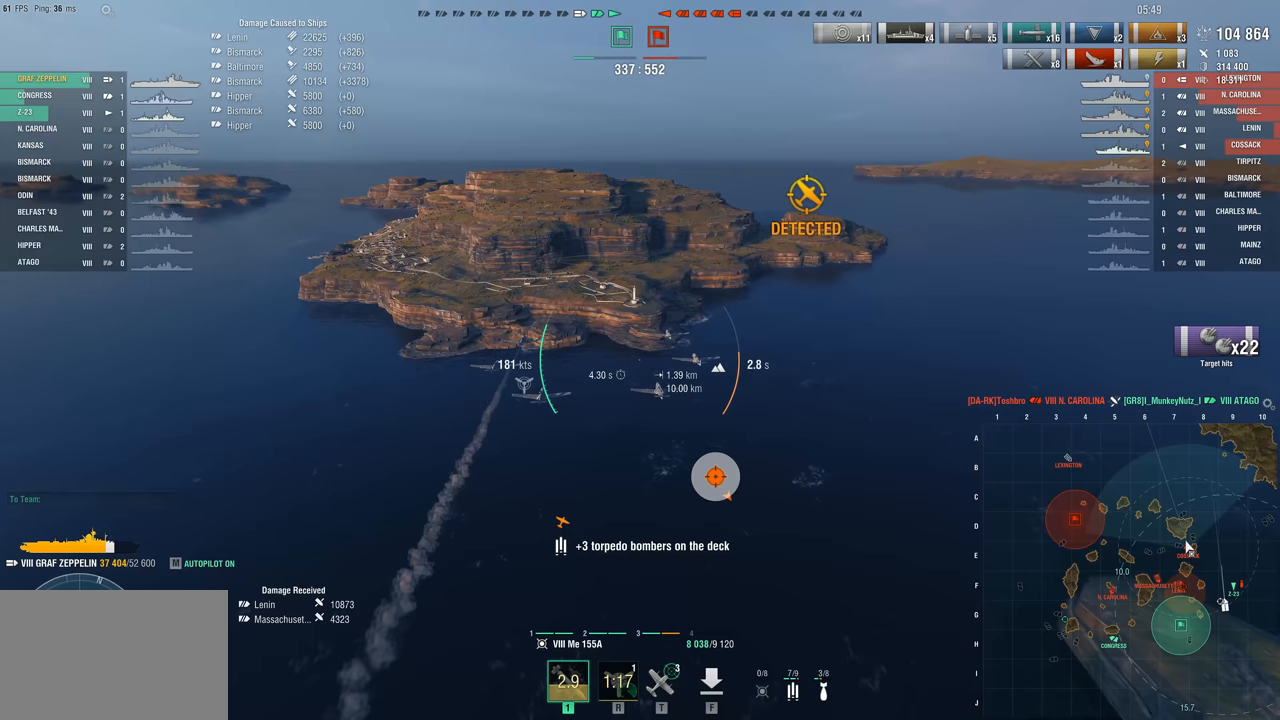
{"keys": ["w"], "mouse": [], "events": []}
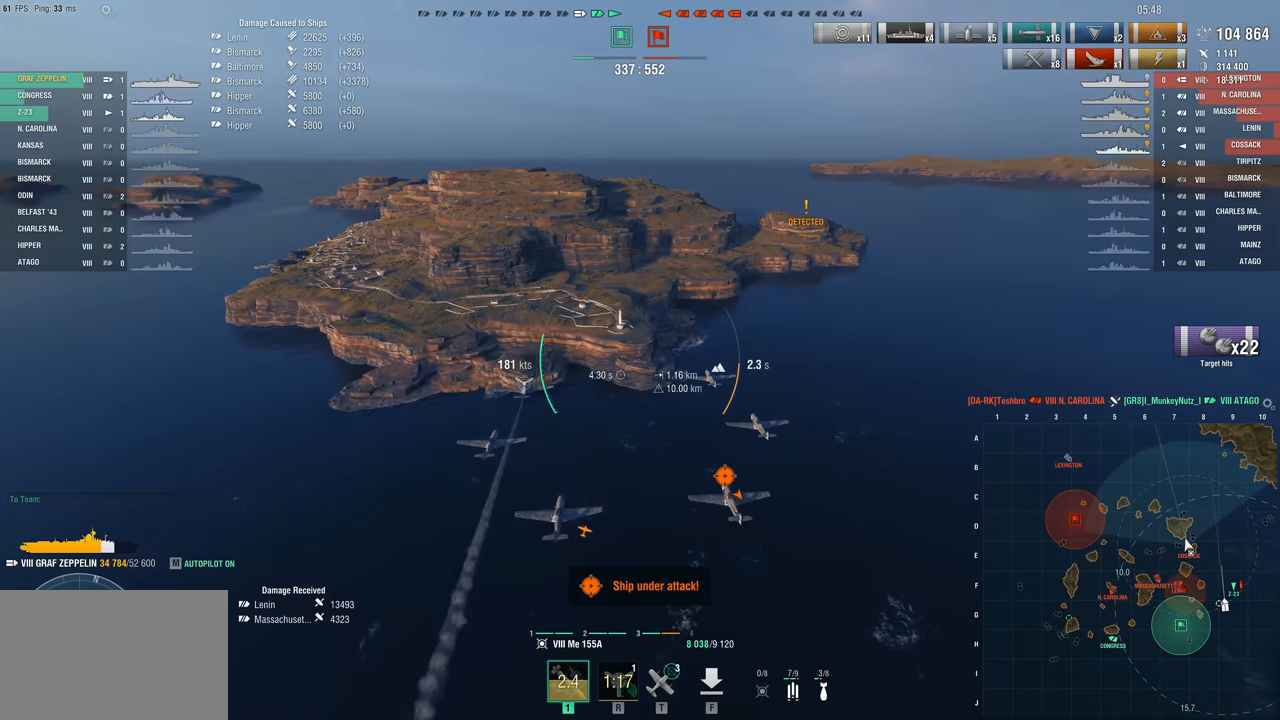
{"keys": ["w"], "mouse": [], "events": []}
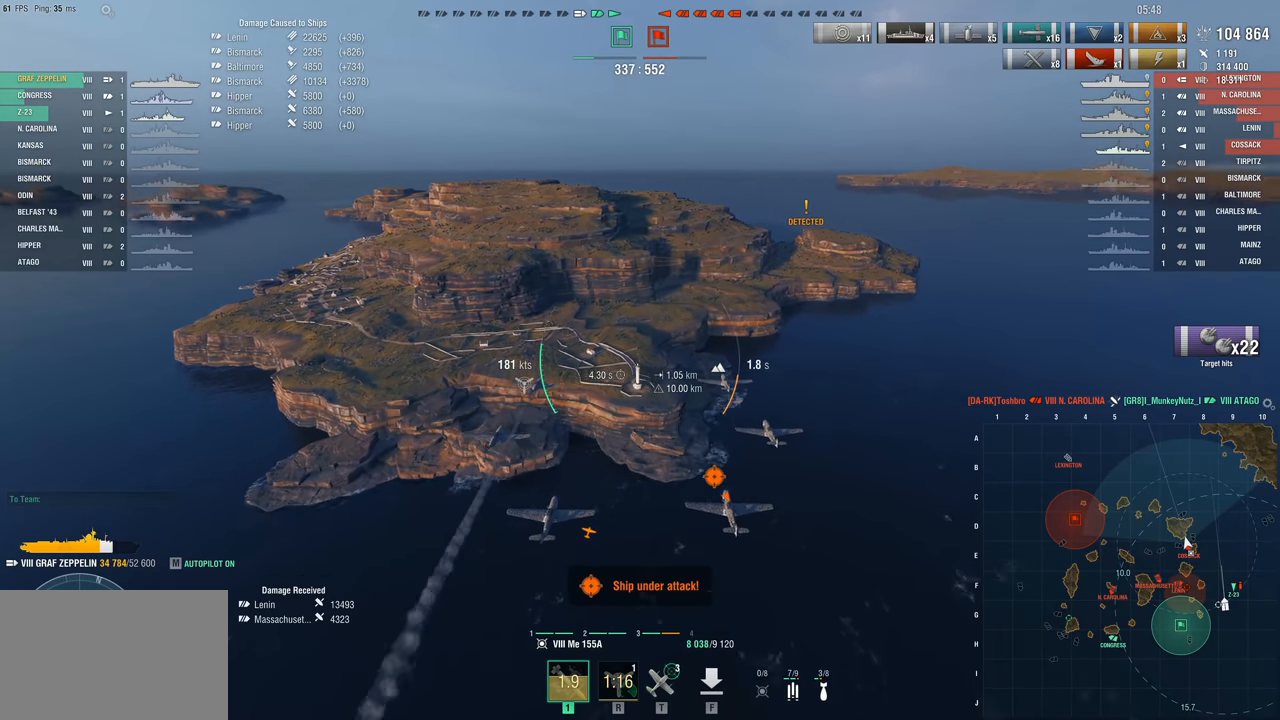
{"keys": [], "mouse": [], "events": [[317, "w", "up"]]}
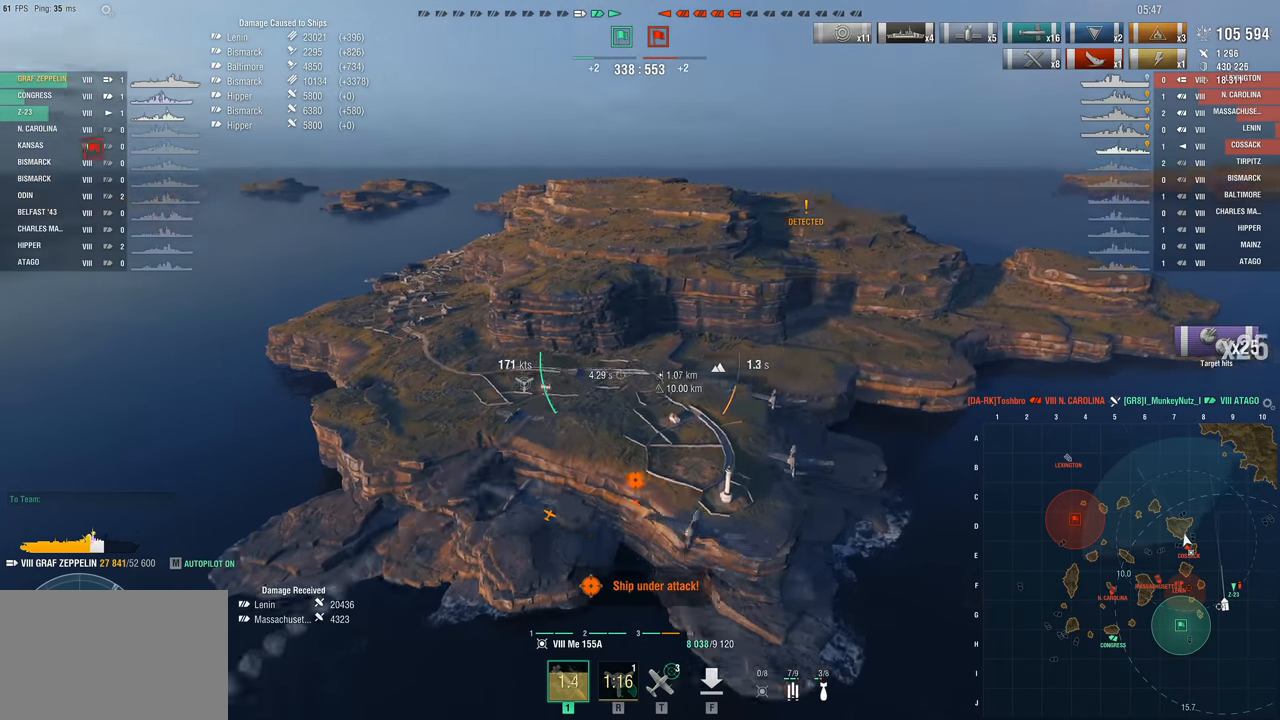
{"keys": ["d"], "mouse": [], "events": [[100, "d", "down"]]}
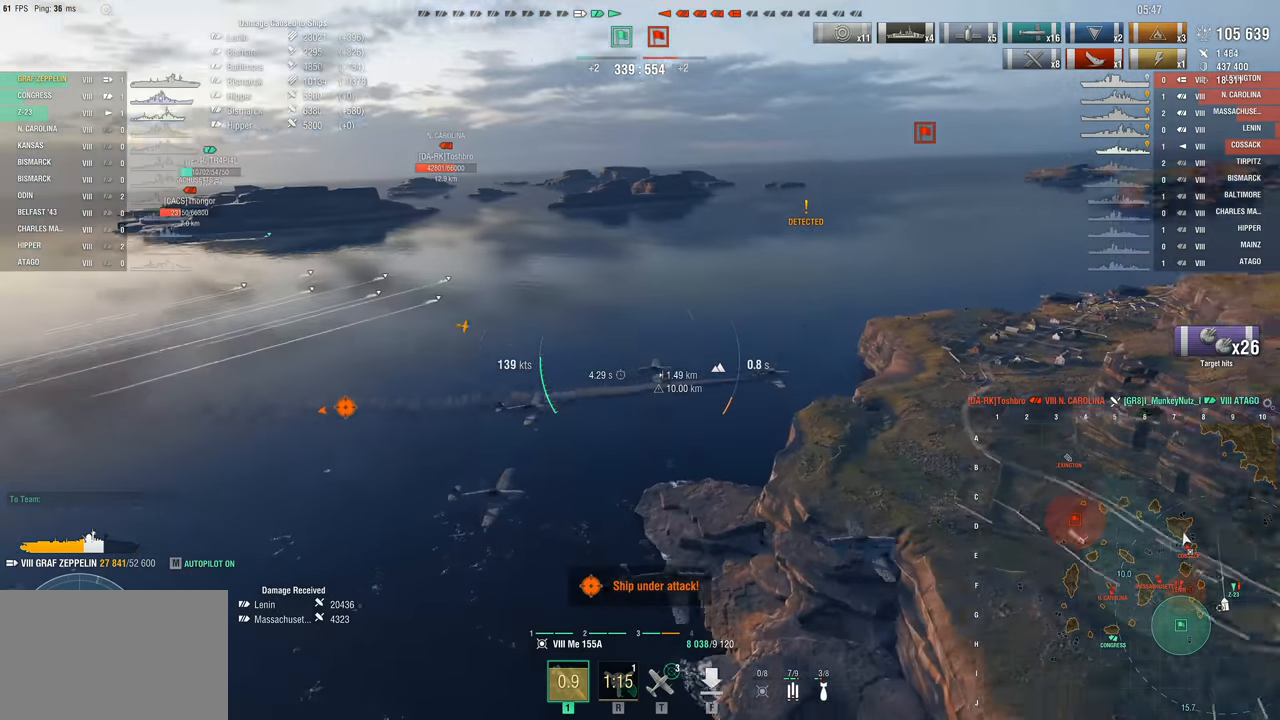
{"keys": ["d"], "mouse": [], "events": []}
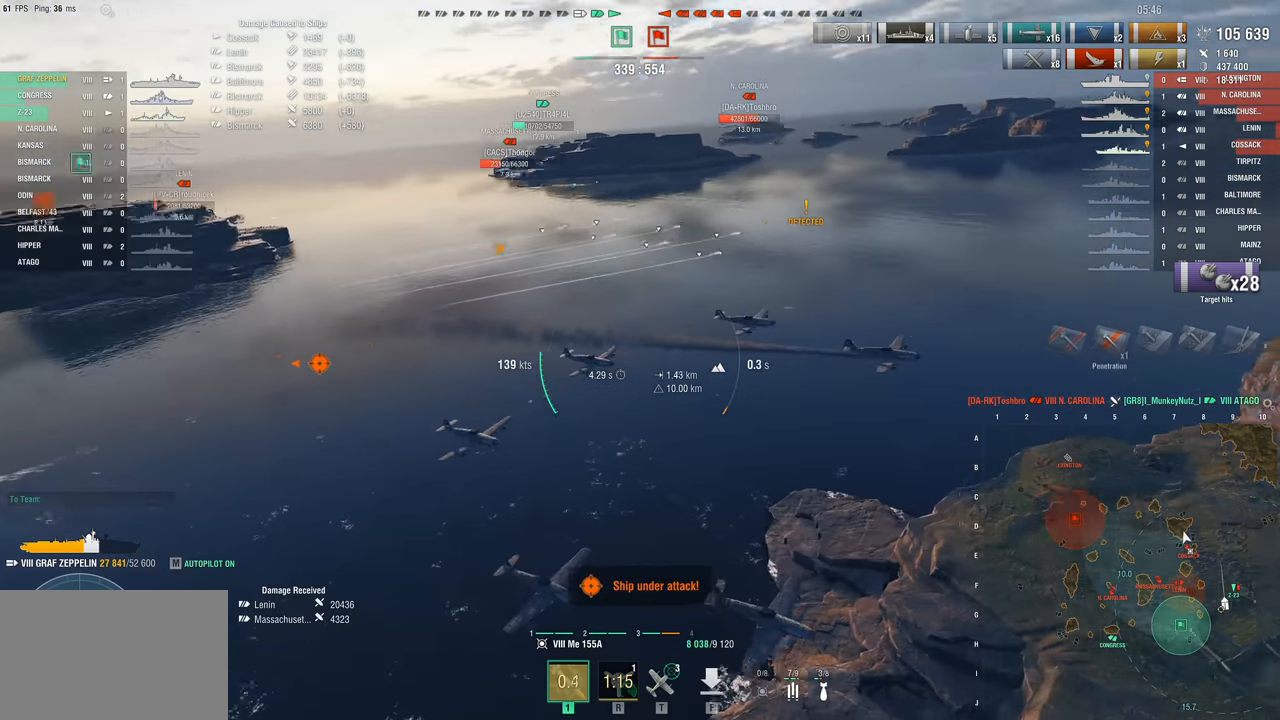
{"keys": ["d"], "mouse": [], "events": []}
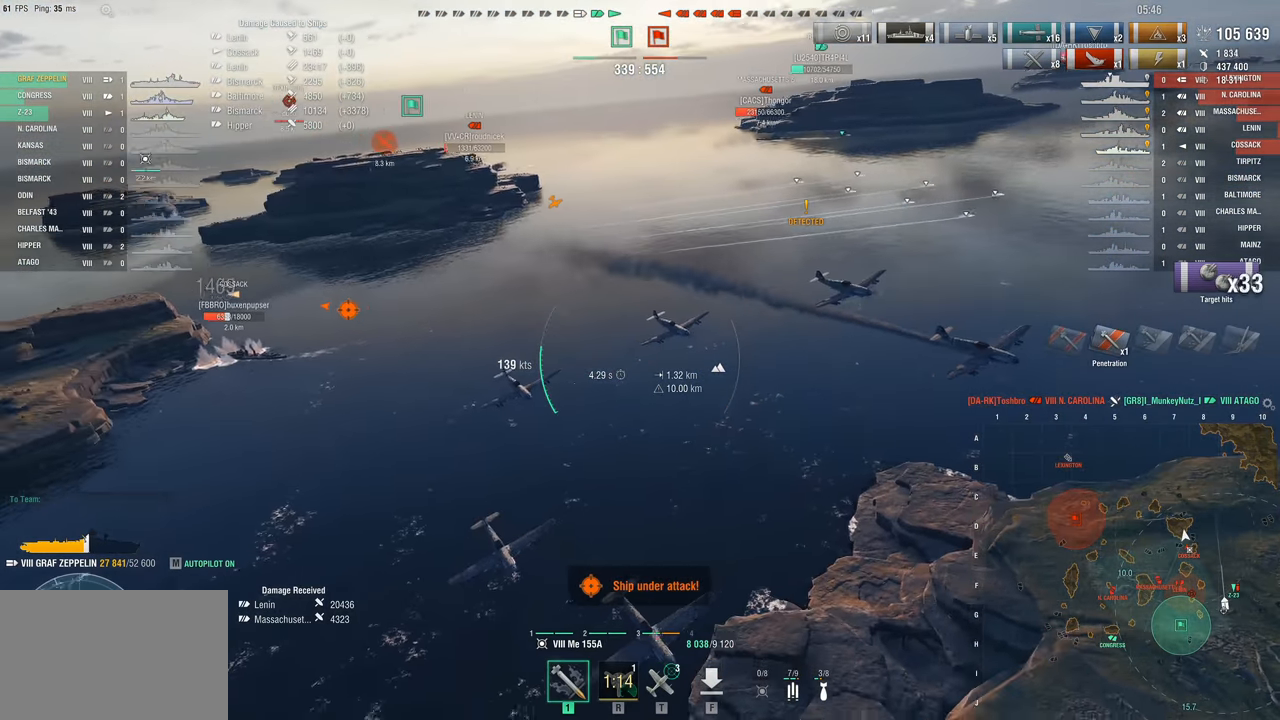
{"keys": ["d"], "mouse": [], "events": []}
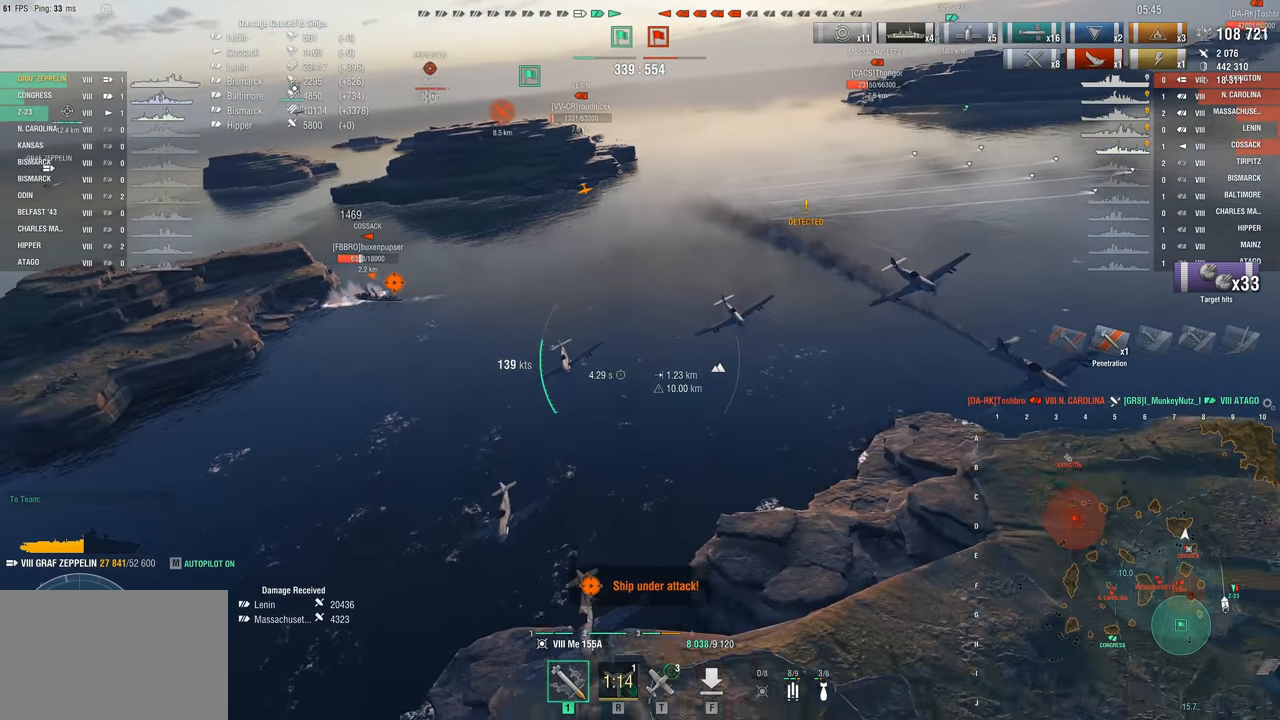
{"keys": ["d"], "mouse": [], "events": []}
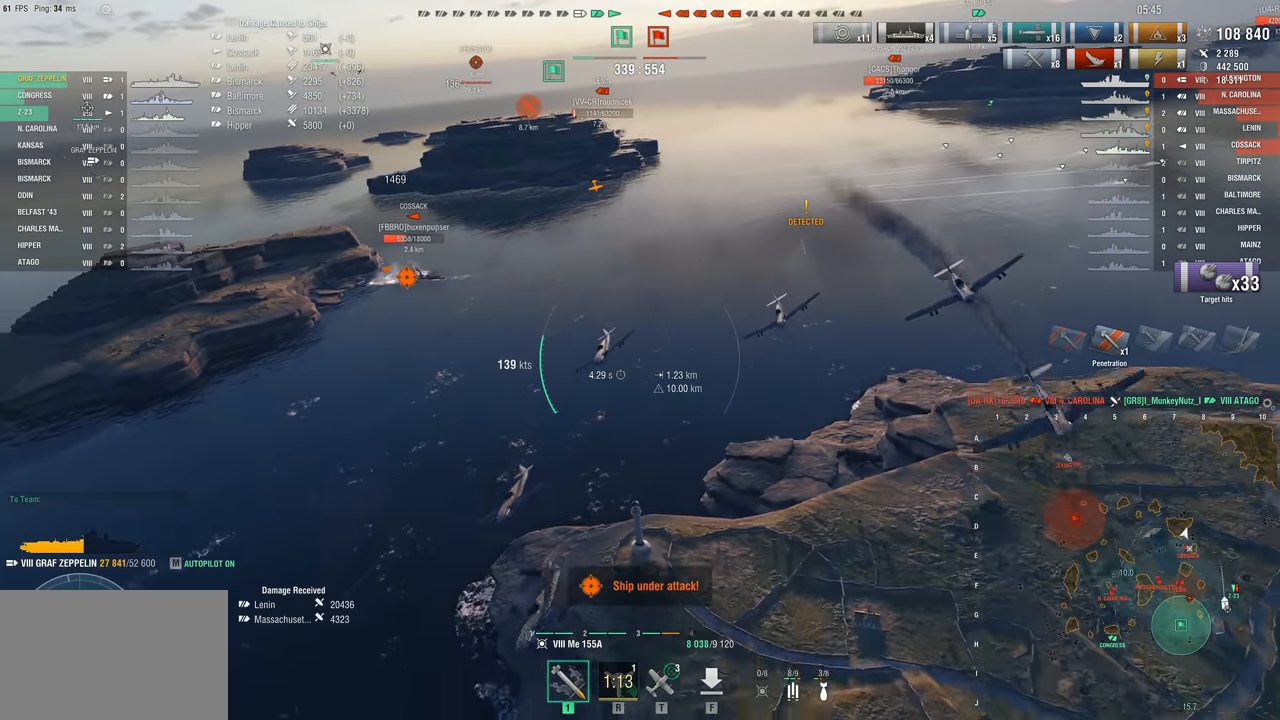
{"keys": ["d", "s"], "mouse": [], "events": [[83, "s", "down"]]}
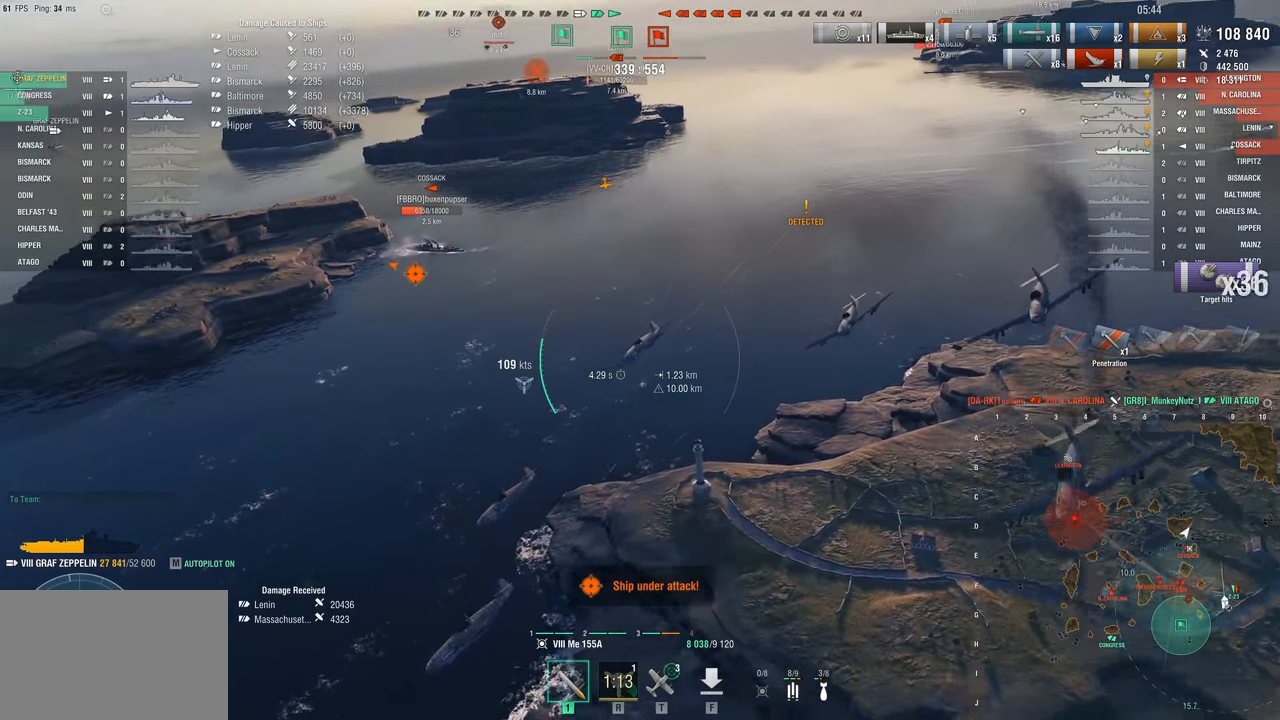
{"keys": ["d", "s"], "mouse": [], "events": []}
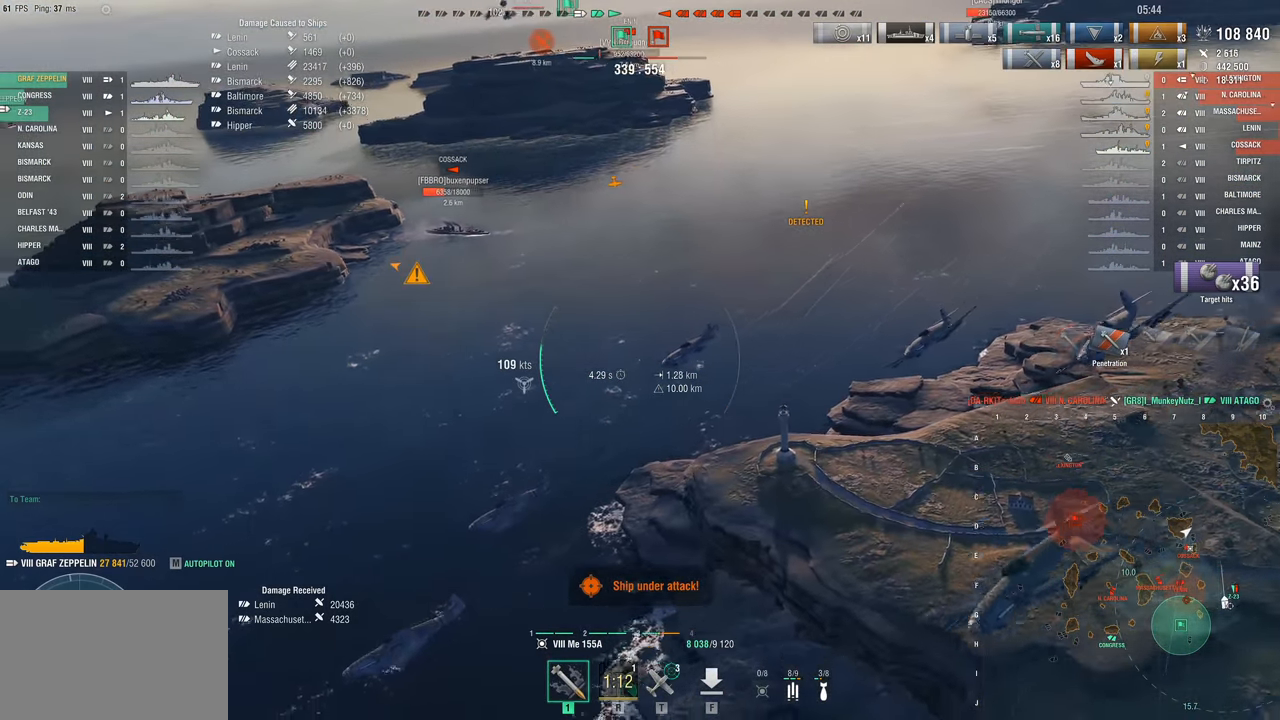
{"keys": ["d", "s"], "mouse": [], "events": []}
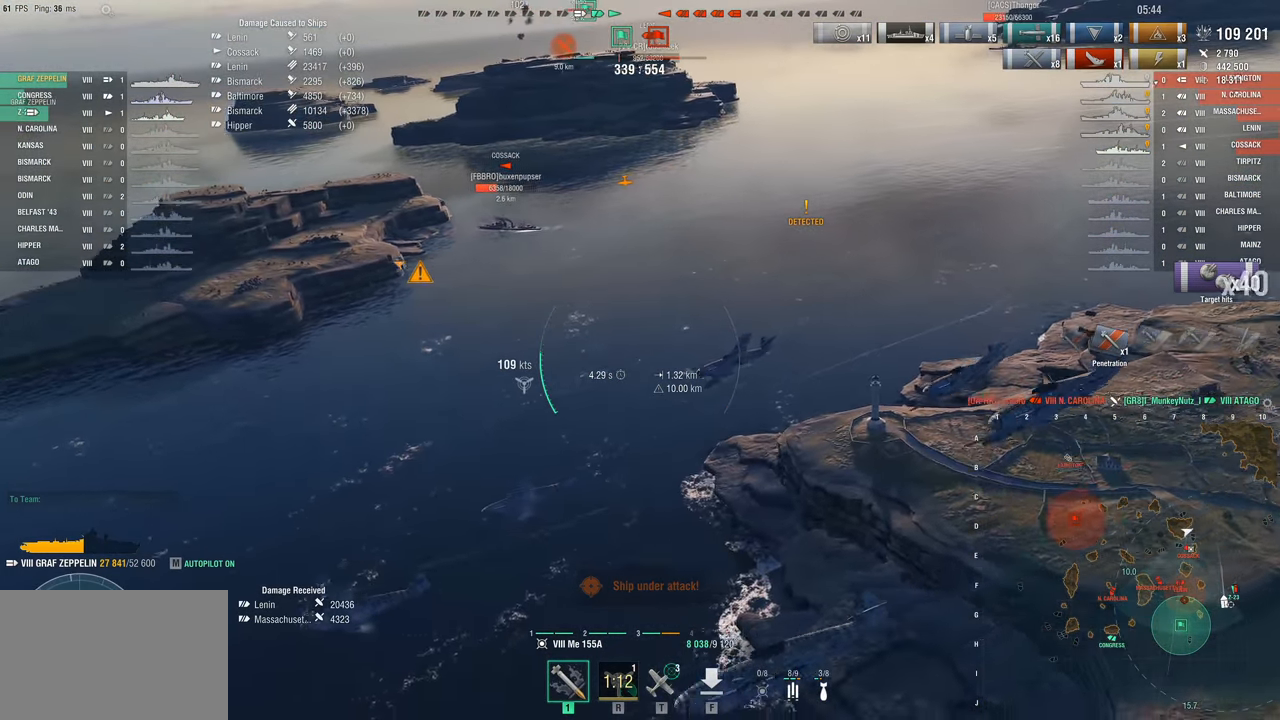
{"keys": ["d", "s"], "mouse": [], "events": []}
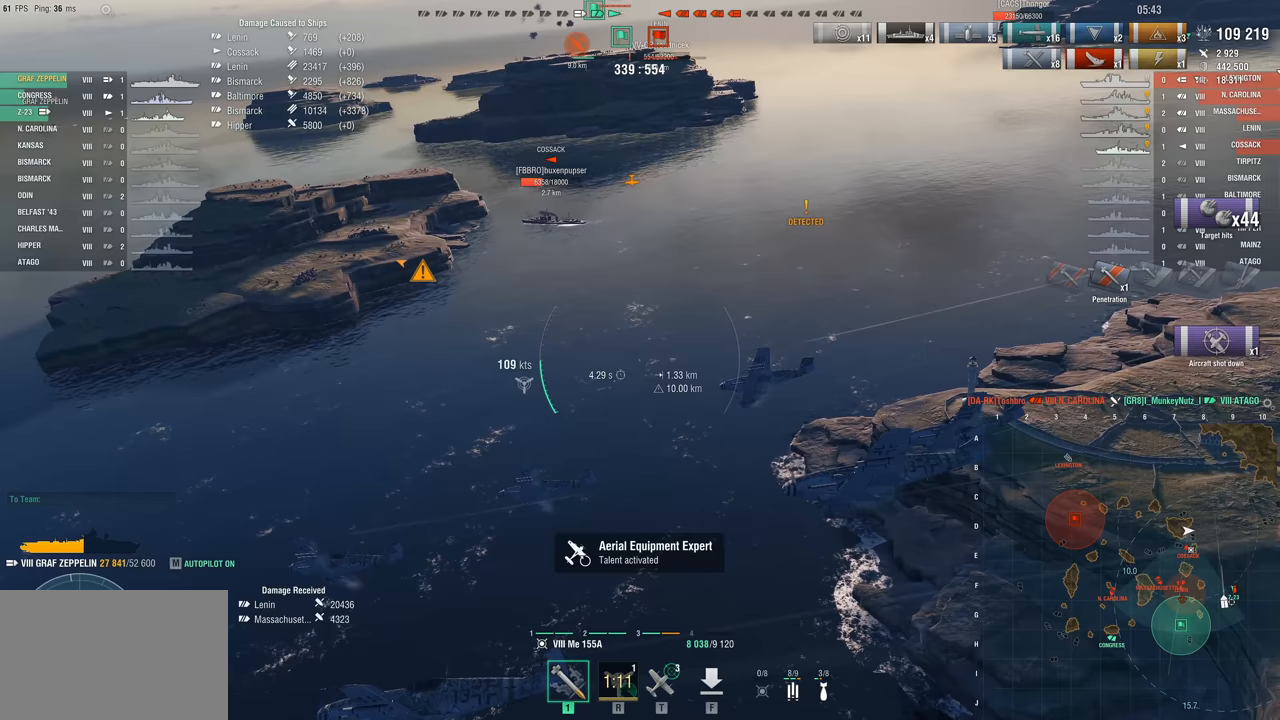
{"keys": ["d", "s"], "mouse": [], "events": []}
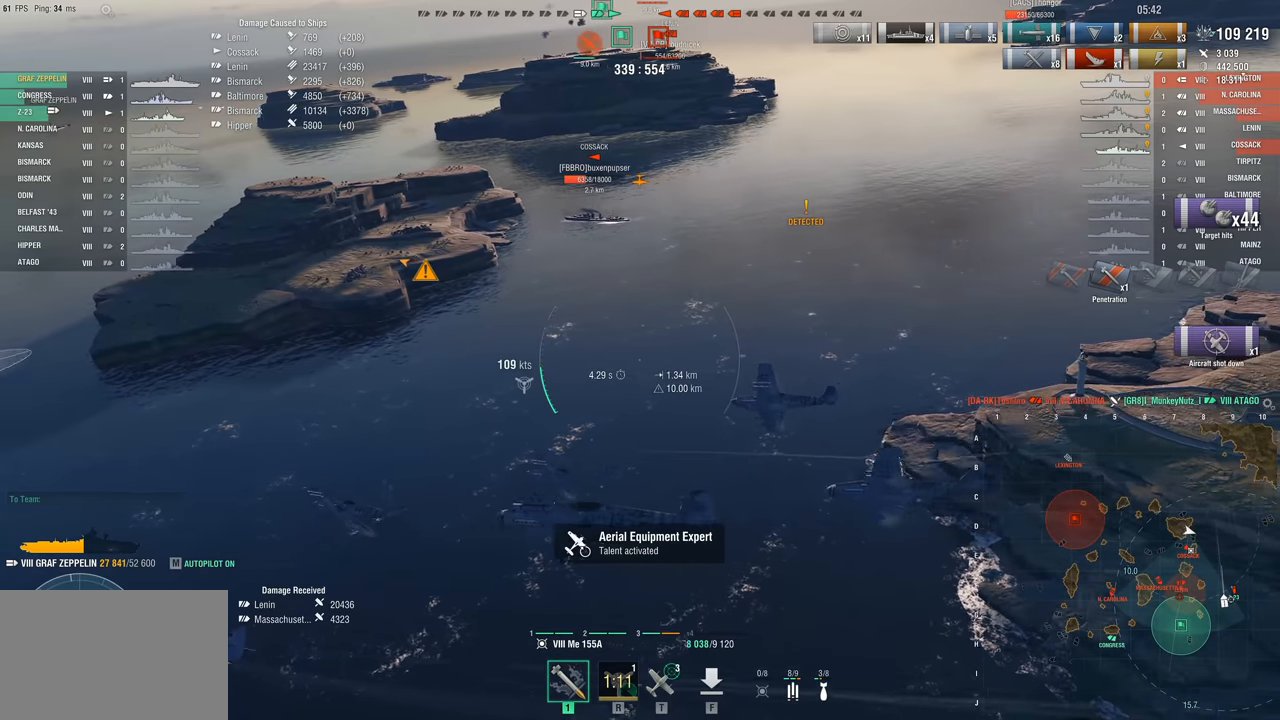
{"keys": ["d", "s"], "mouse": [], "events": [[200, "mouse_left", "down"], [333, "mouse_left", "up"]]}
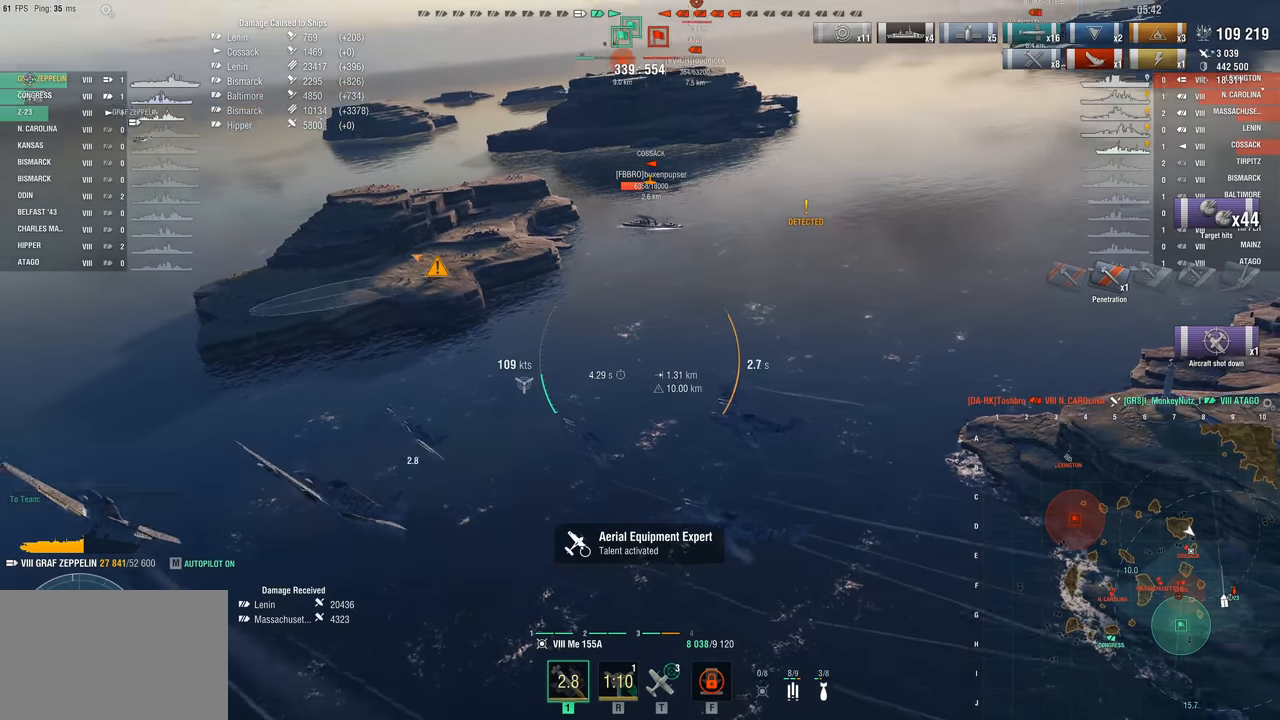
{"keys": [], "mouse": [], "events": [[67, "d", "up"], [167, "s", "up"]]}
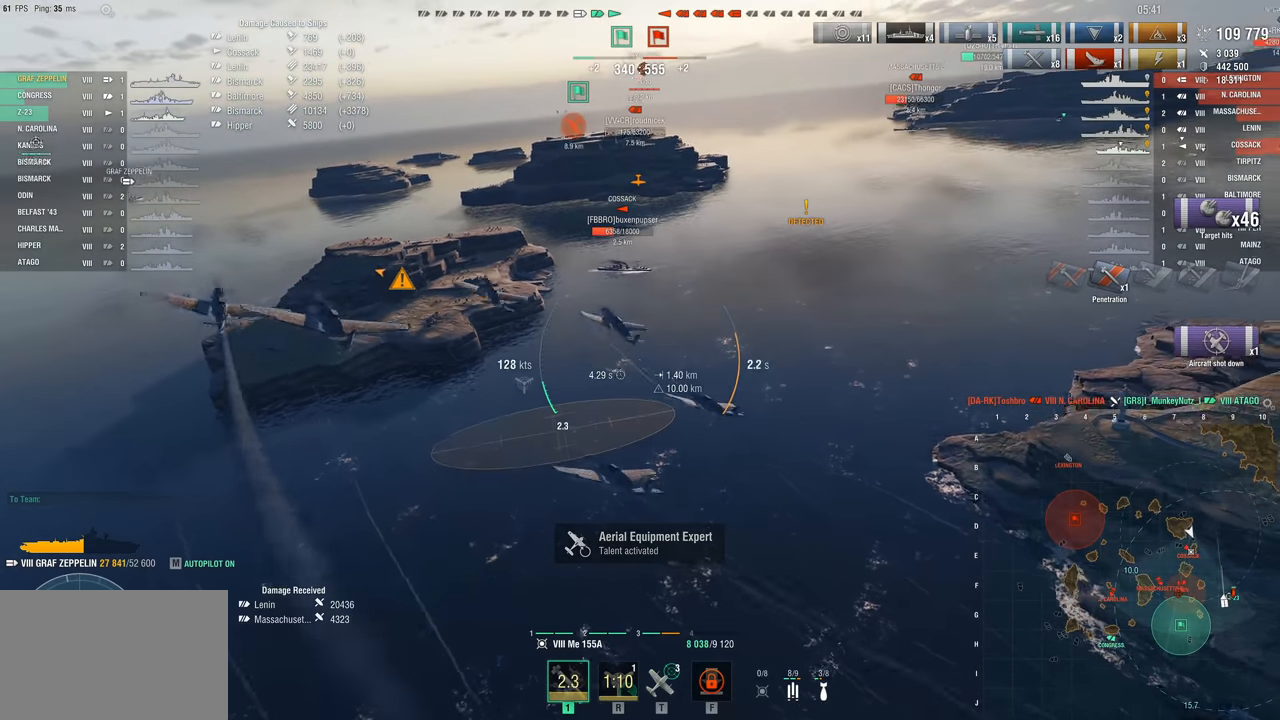
{"keys": [], "mouse": [], "events": []}
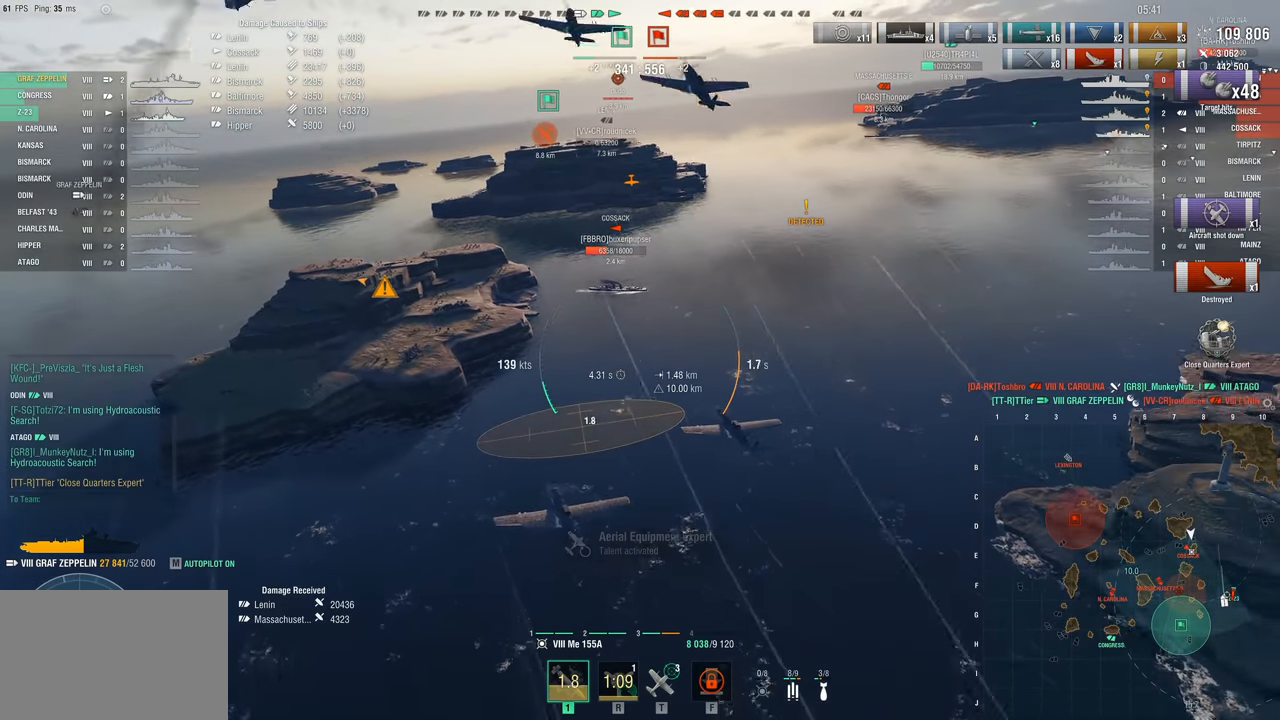
{"keys": [], "mouse": [], "events": []}
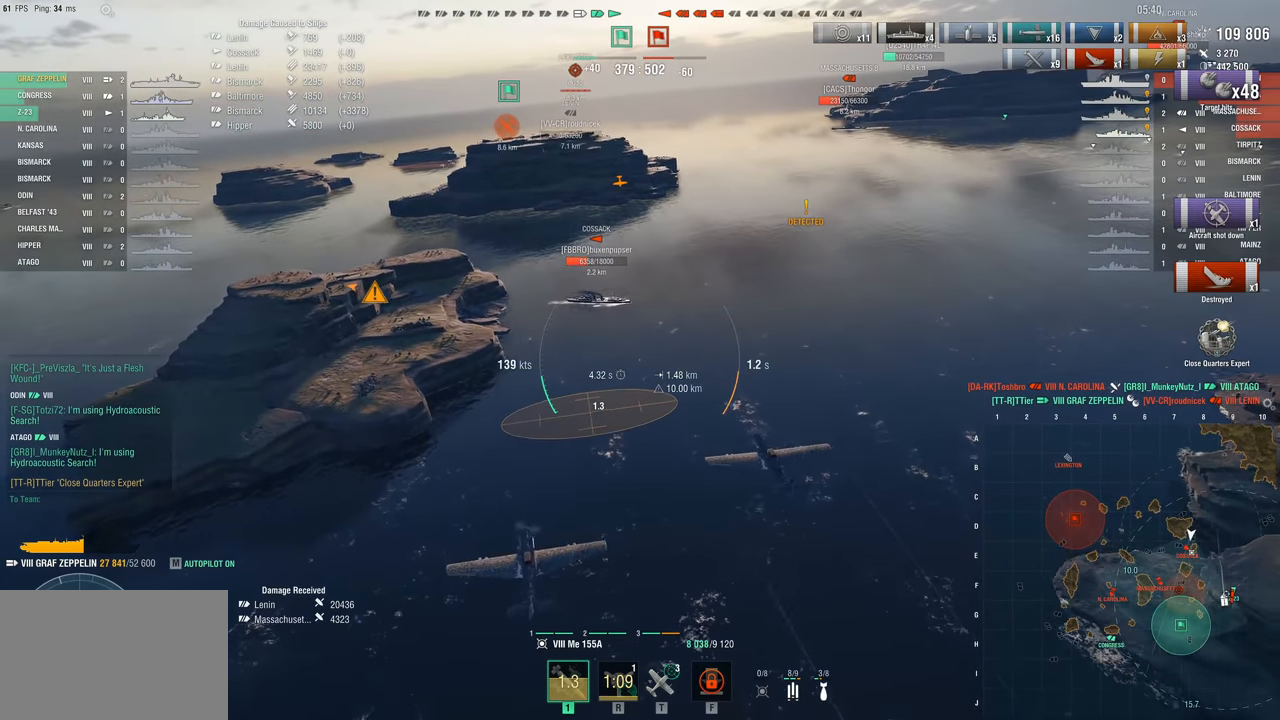
{"keys": [], "mouse": [], "events": []}
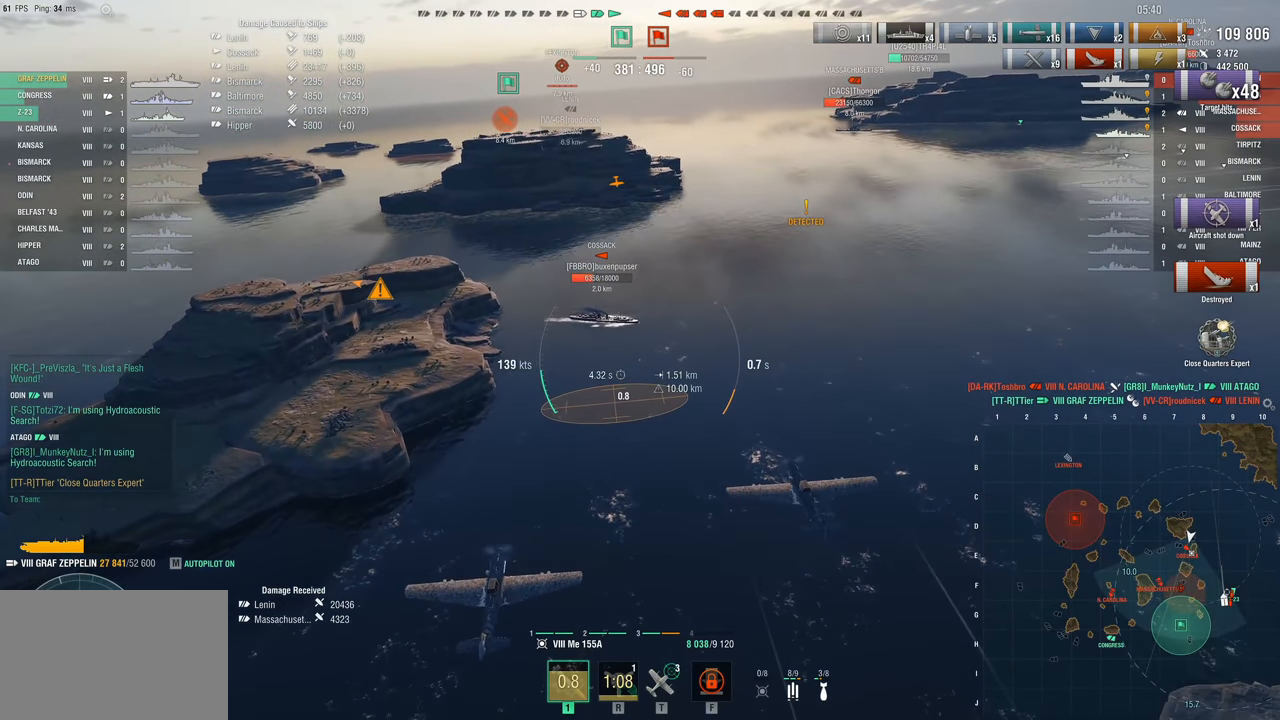
{"keys": ["s"], "mouse": [], "events": [[267, "s", "down"]]}
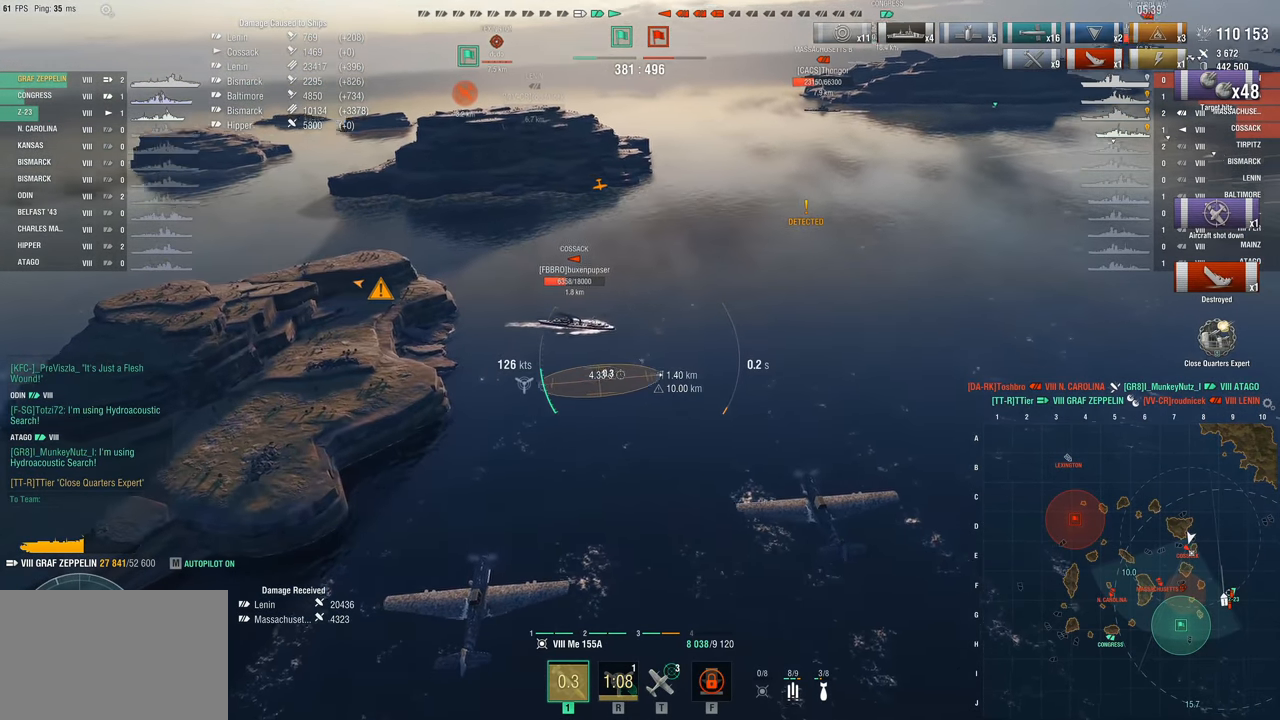
{"keys": ["s"], "mouse": [], "events": []}
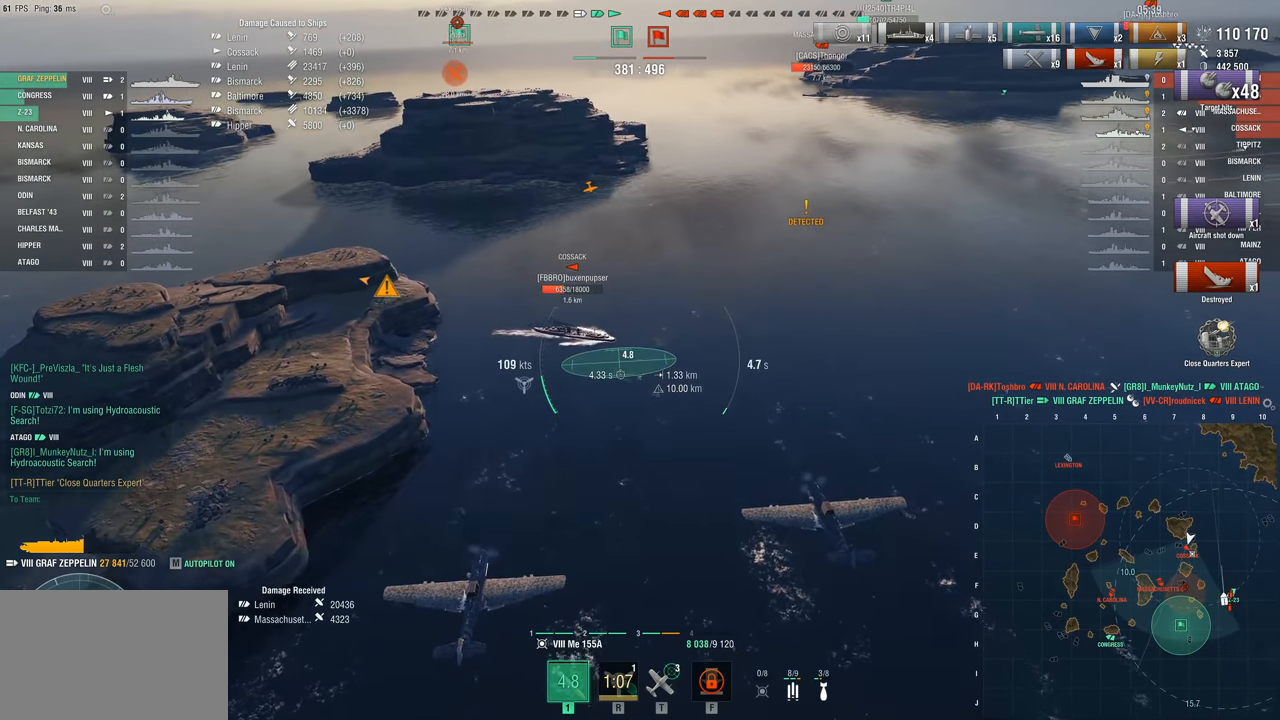
{"keys": ["s"], "mouse": ["left"], "events": [[417, "mouse_left", "down"]]}
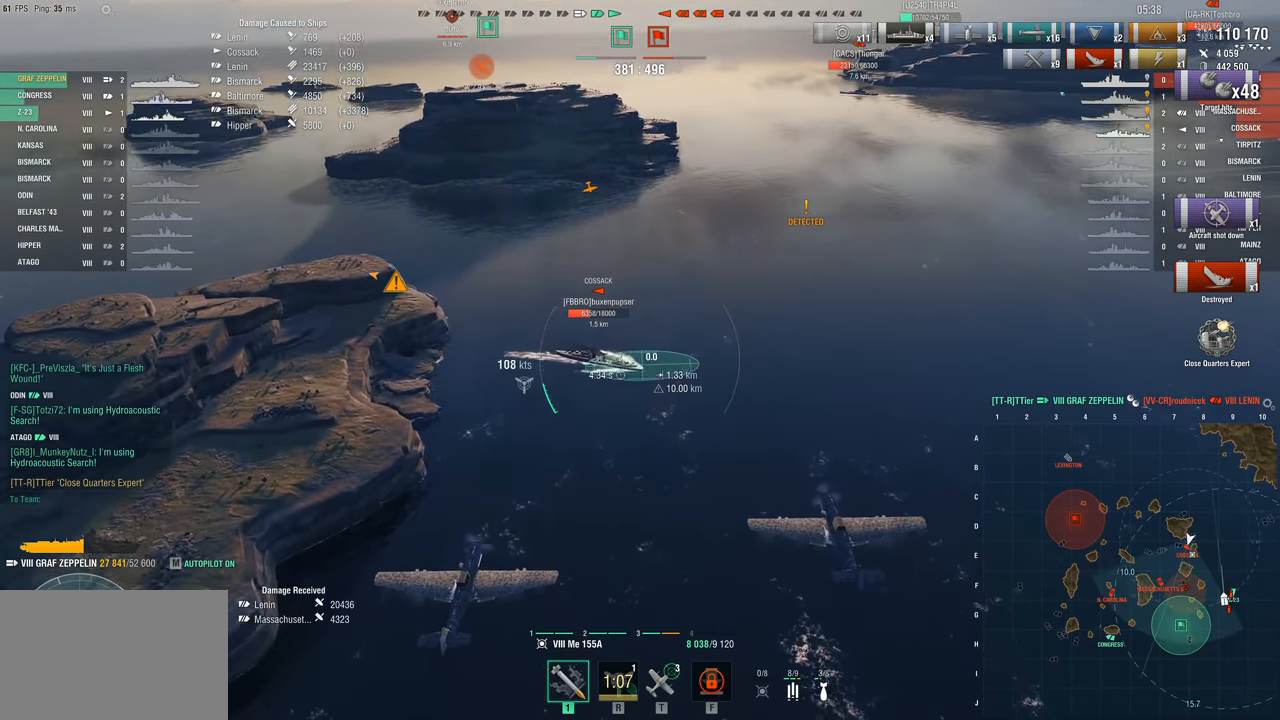
{"keys": [], "mouse": ["left"], "events": [[50, "mouse_left", "up"], [83, "mouse_left", "down"], [150, "s", "up"], [200, "mouse_left", "up"], [250, "mouse_left", "down"], [333, "mouse_left", "up"], [433, "mouse_left", "down"]]}
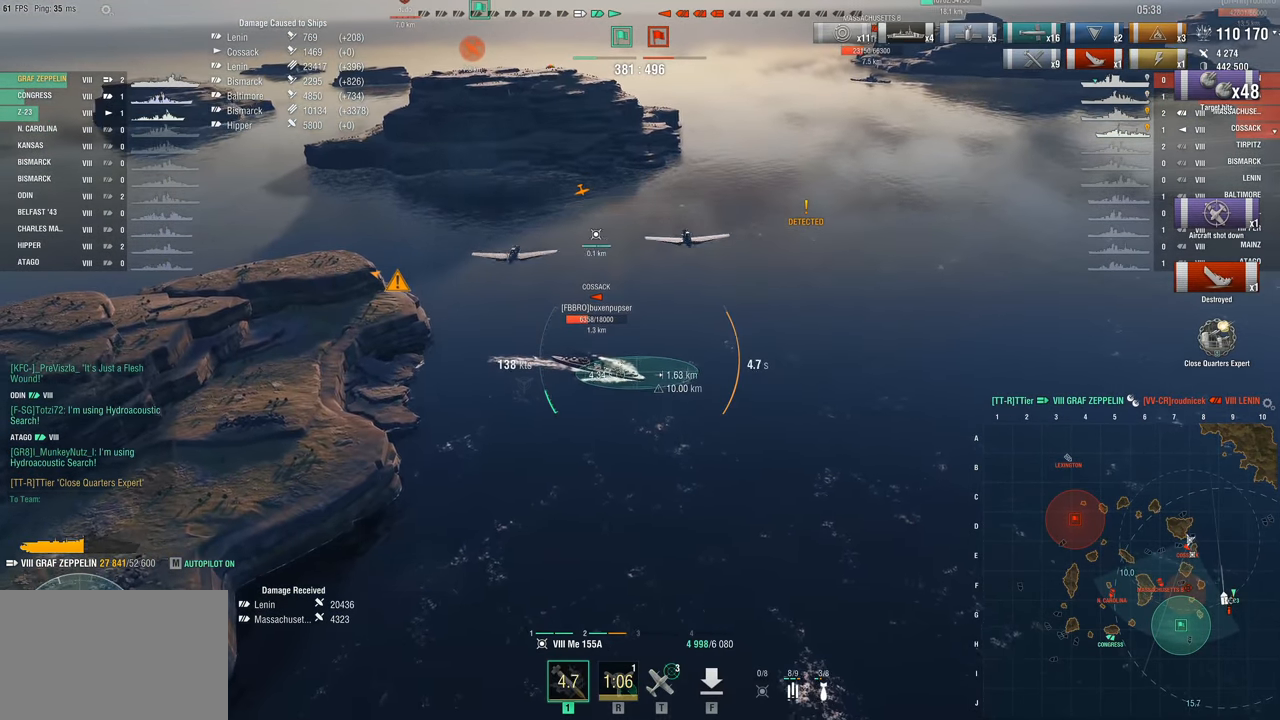
{"keys": ["a"], "mouse": [], "events": [[17, "mouse_left", "up"], [67, "a", "down"], [67, "mouse_left", "down"], [167, "mouse_left", "up"]]}
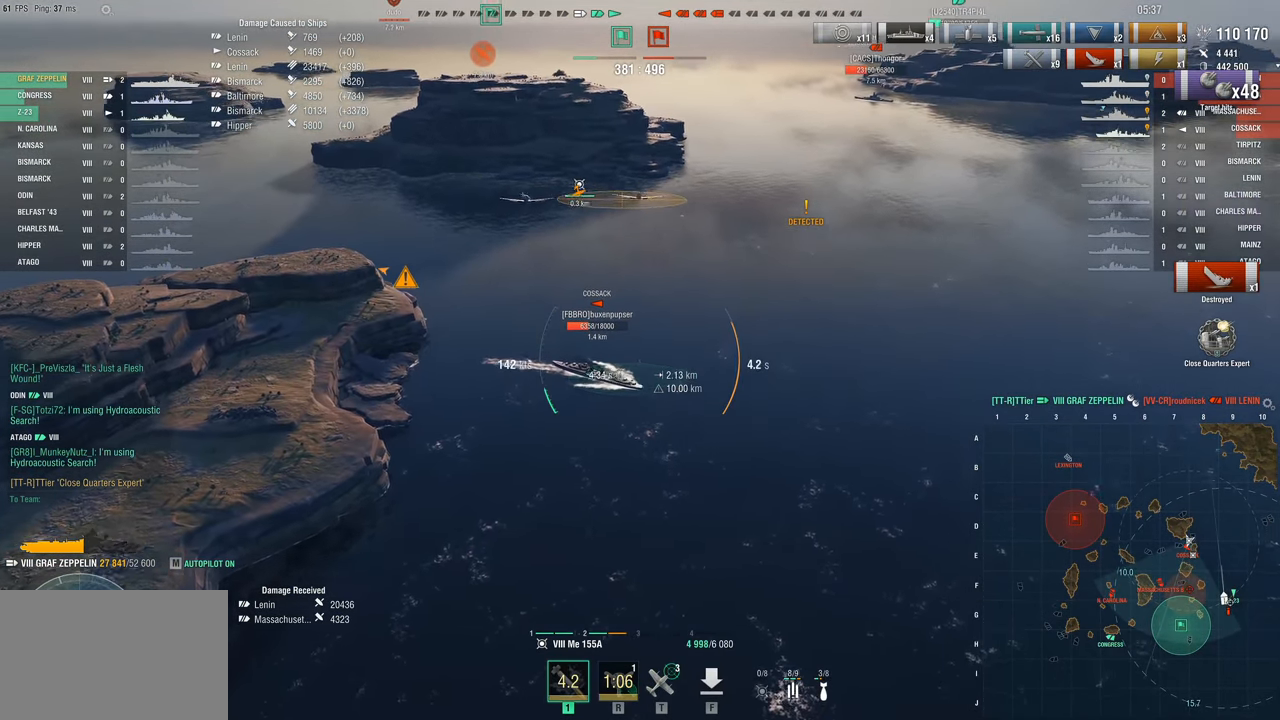
{"keys": ["a"], "mouse": [], "events": []}
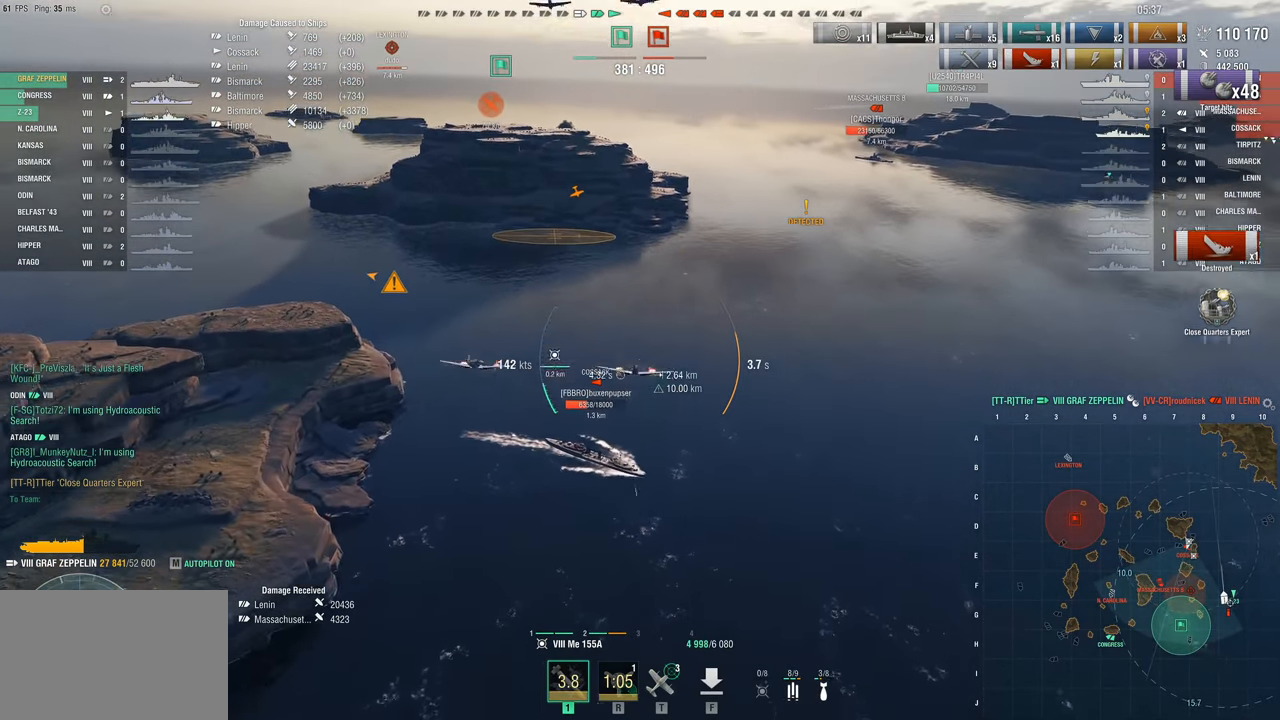
{"keys": ["a"], "mouse": [], "events": []}
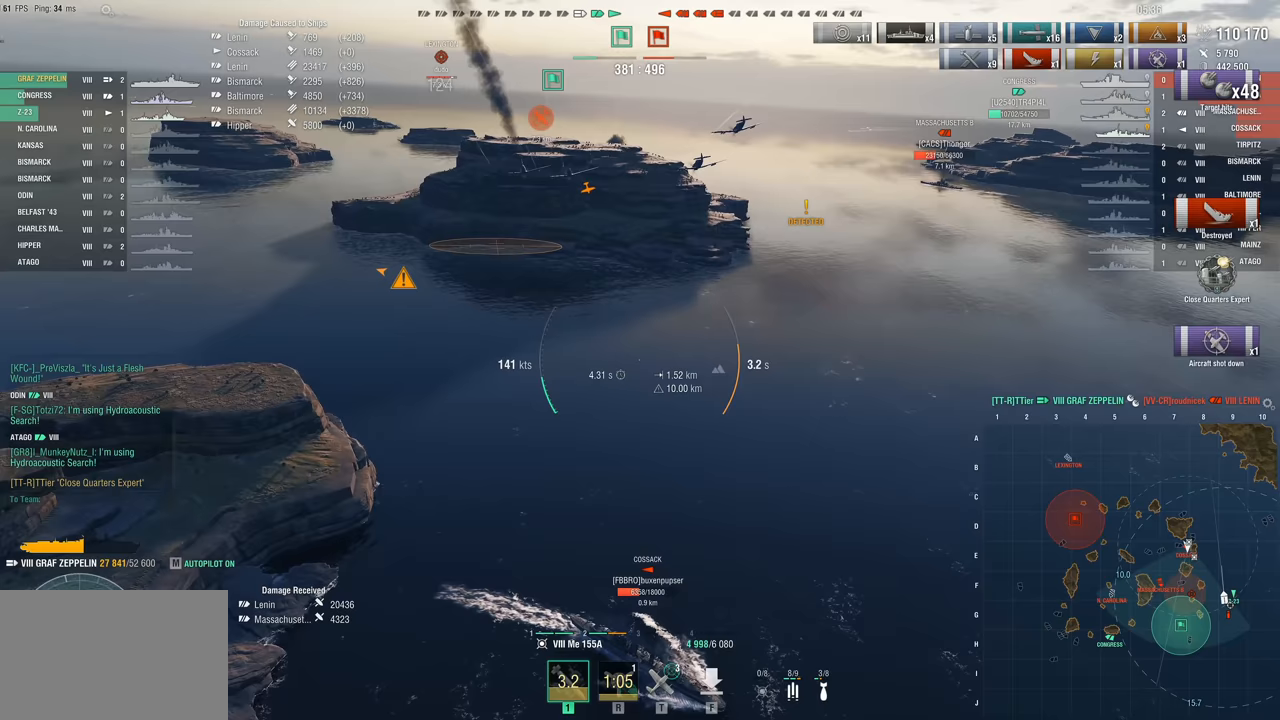
{"keys": ["a"], "mouse": [], "events": []}
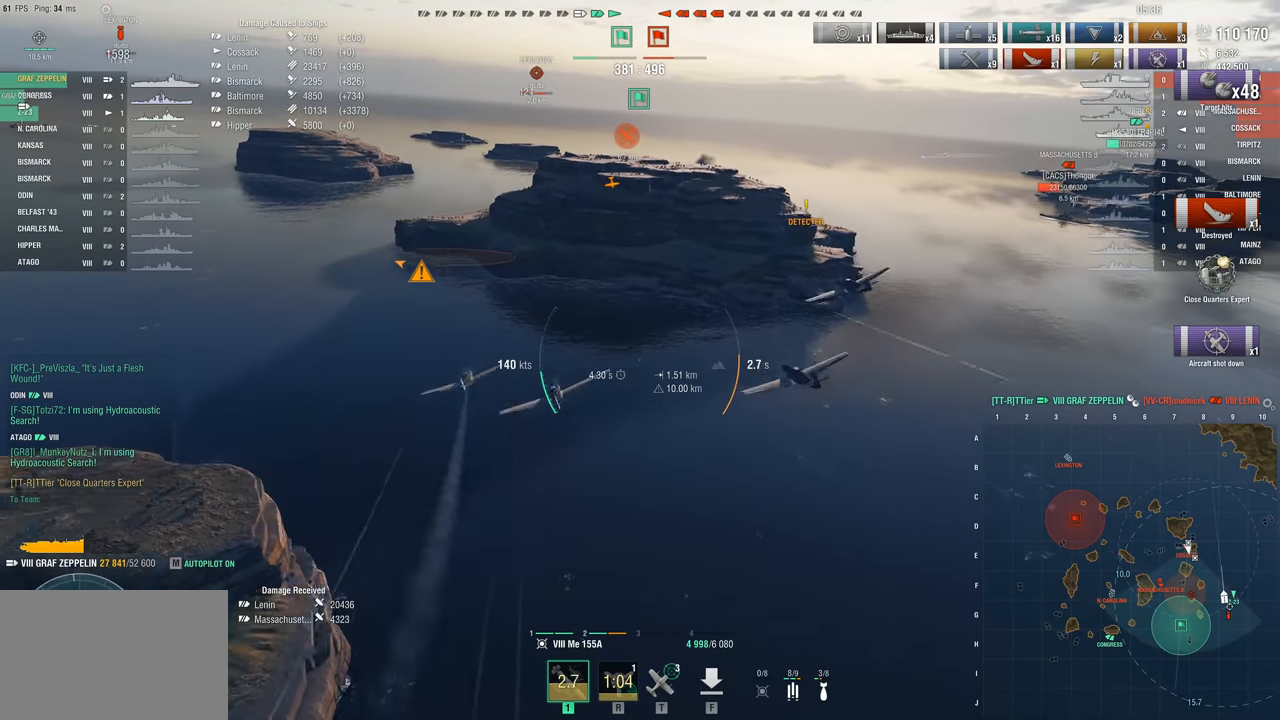
{"keys": ["a"], "mouse": [], "events": []}